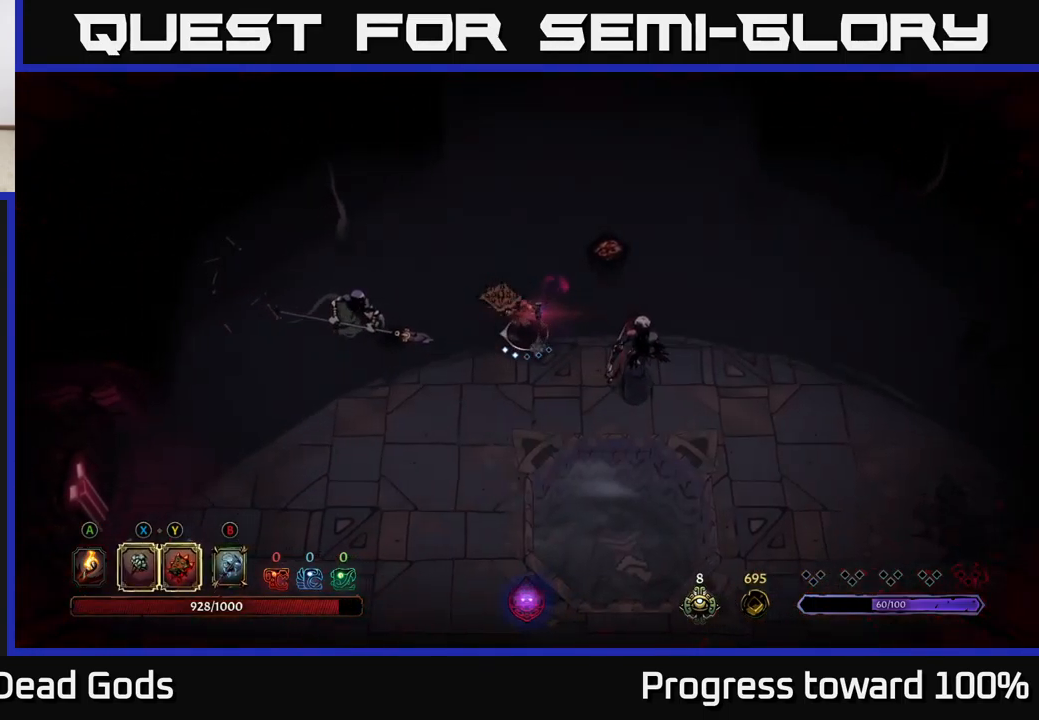
Gameplay with a controller (Xbox layout); each line is a JSON object with the inputs held at the frame after it. "events" lists button and stick changes between this image and that frame as [ms after this image, input, new state], when the widget could be followed in between.
{"buttons": [], "left_stick": "left", "right_stick": "center", "events": [[133, "X", "down"], [283, "X", "up"]]}
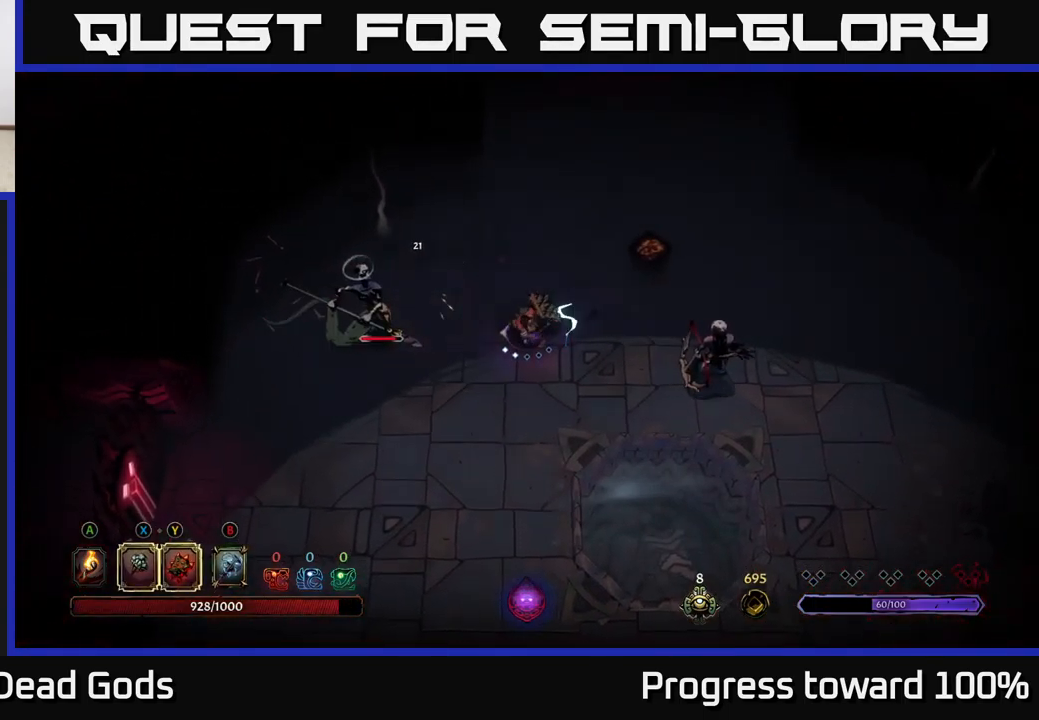
{"buttons": [], "left_stick": "left", "right_stick": "center", "events": [[50, "X", "down"], [183, "X", "up"], [300, "X", "down"], [367, "X", "up"]]}
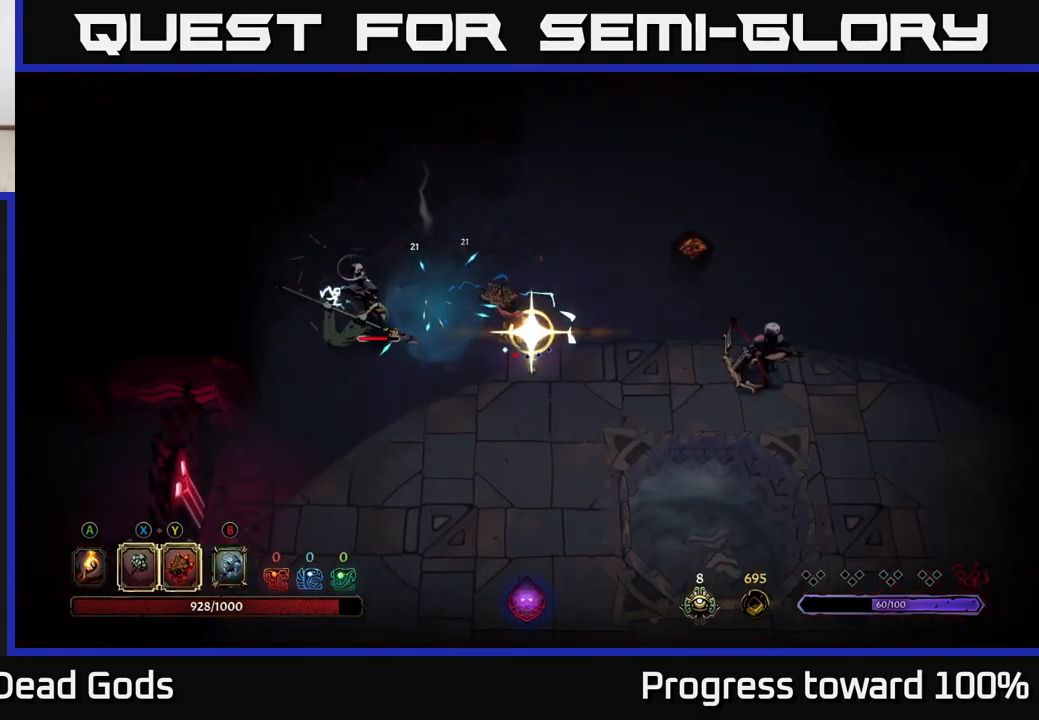
{"buttons": [], "left_stick": "center", "right_stick": "center", "events": [[384, "left_stick", "center"]]}
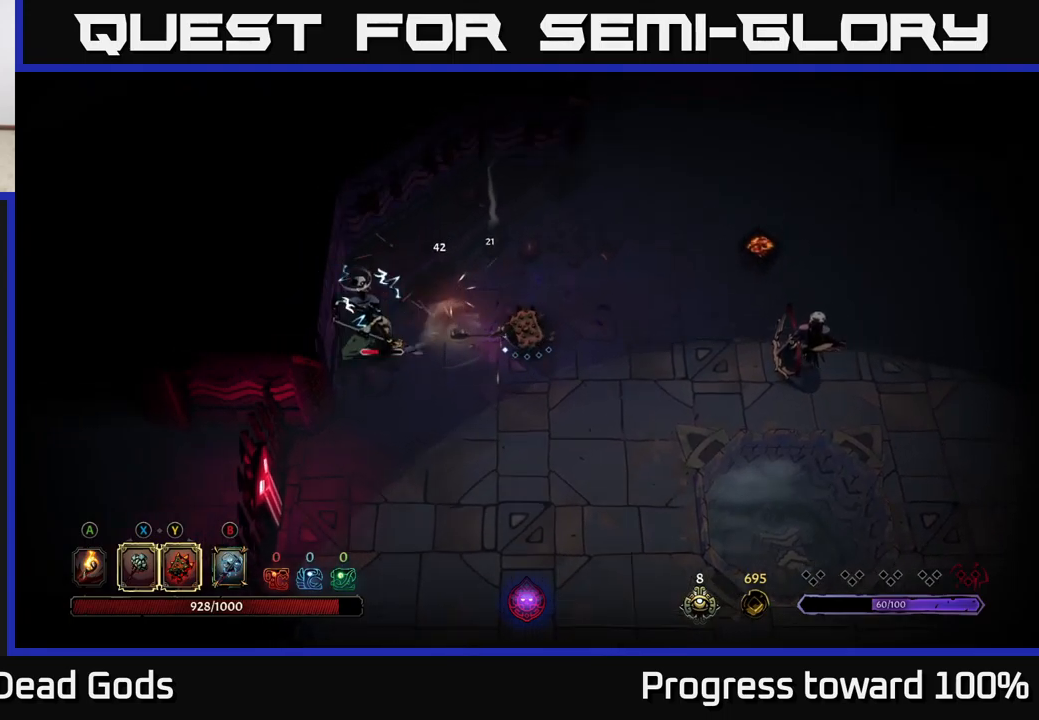
{"buttons": [], "left_stick": "left", "right_stick": "center", "events": [[67, "left_stick", "down-left"], [267, "left_stick", "left"], [467, "Y", "down"], [500, "Y", "up"]]}
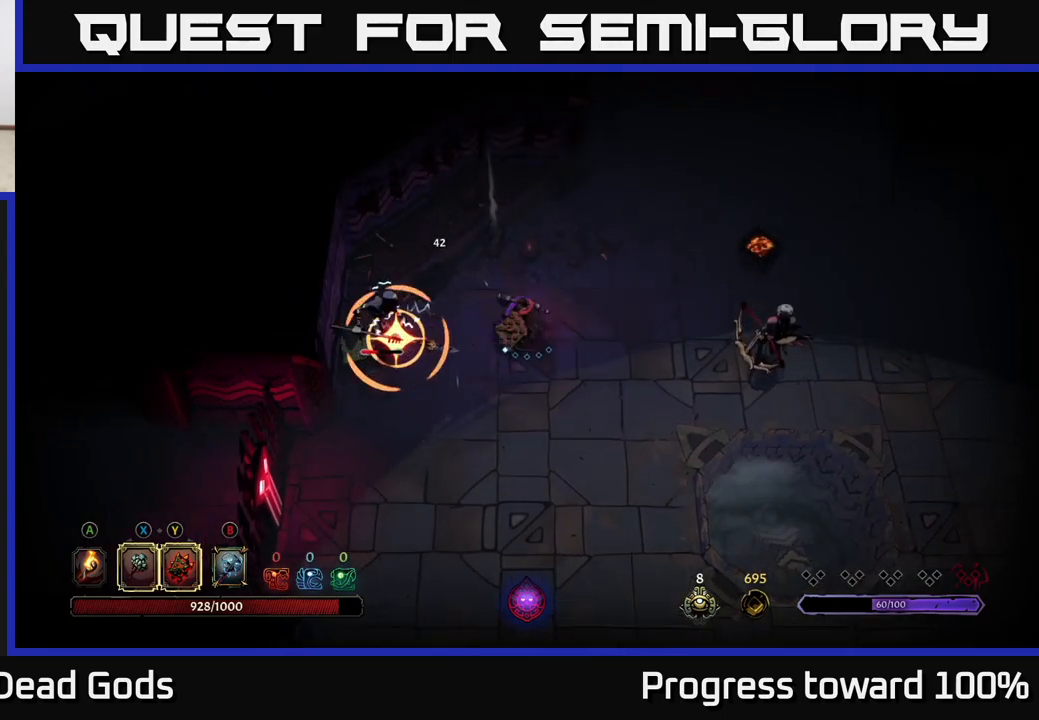
{"buttons": [], "left_stick": "center", "right_stick": "center", "events": [[150, "left_stick", "center"]]}
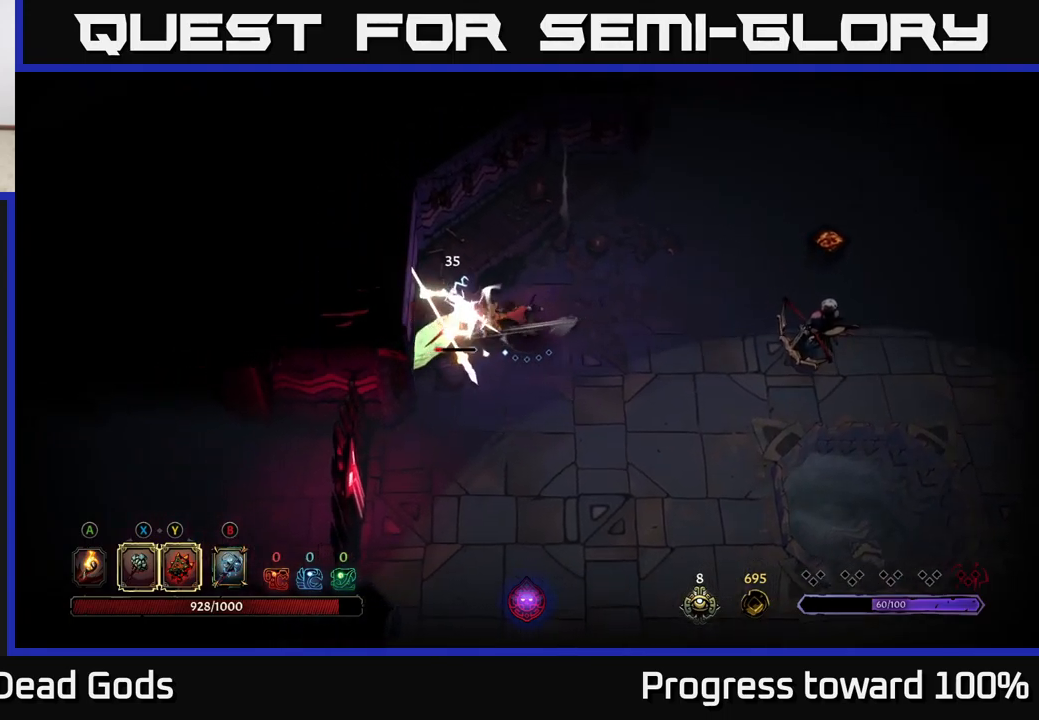
{"buttons": [], "left_stick": "down-right", "right_stick": "center", "events": [[17, "left_stick", "down-left"], [50, "R2", "down"], [167, "R2", "up"], [334, "left_stick", "down"], [467, "left_stick", "down-right"]]}
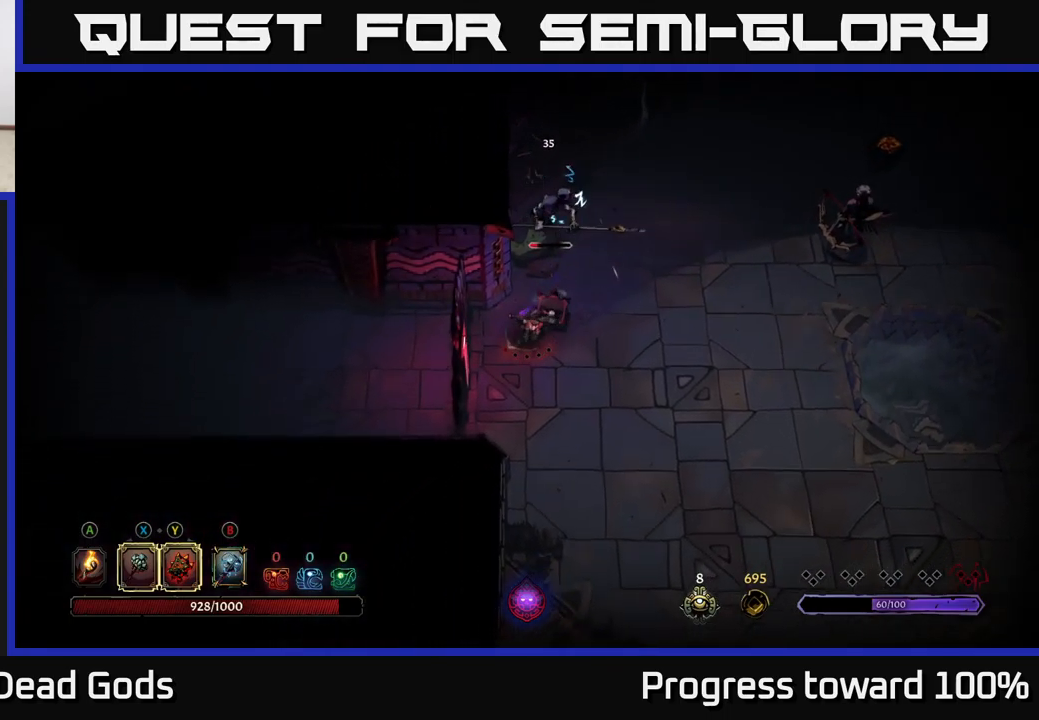
{"buttons": [], "left_stick": "right", "right_stick": "center", "events": [[434, "left_stick", "right"]]}
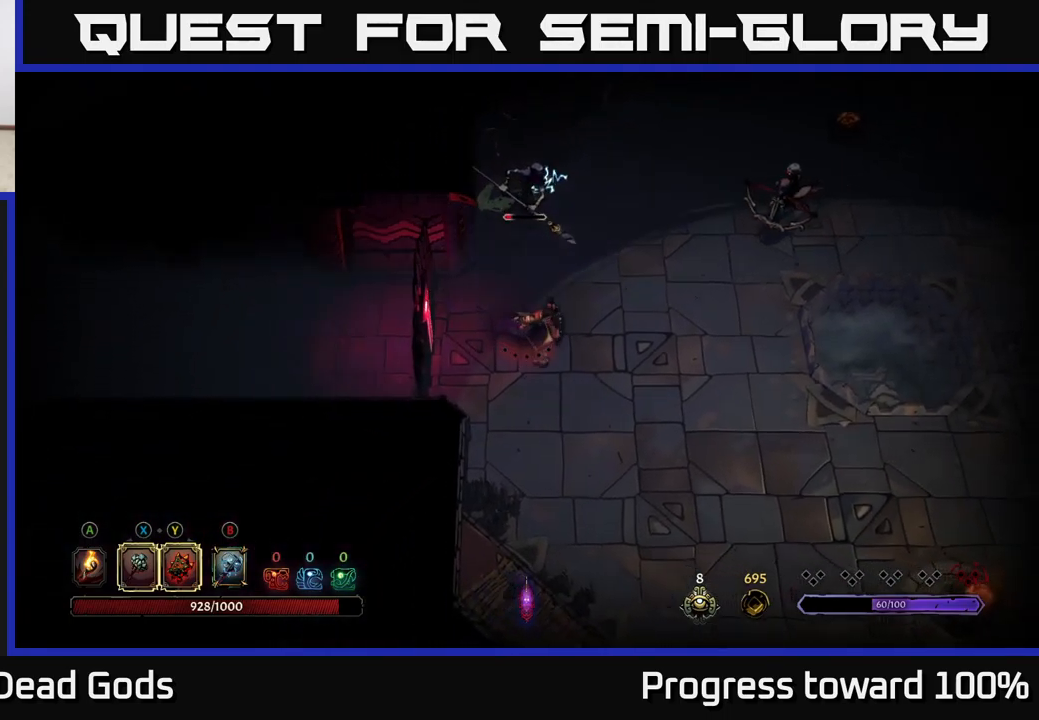
{"buttons": [], "left_stick": "right", "right_stick": "center", "events": []}
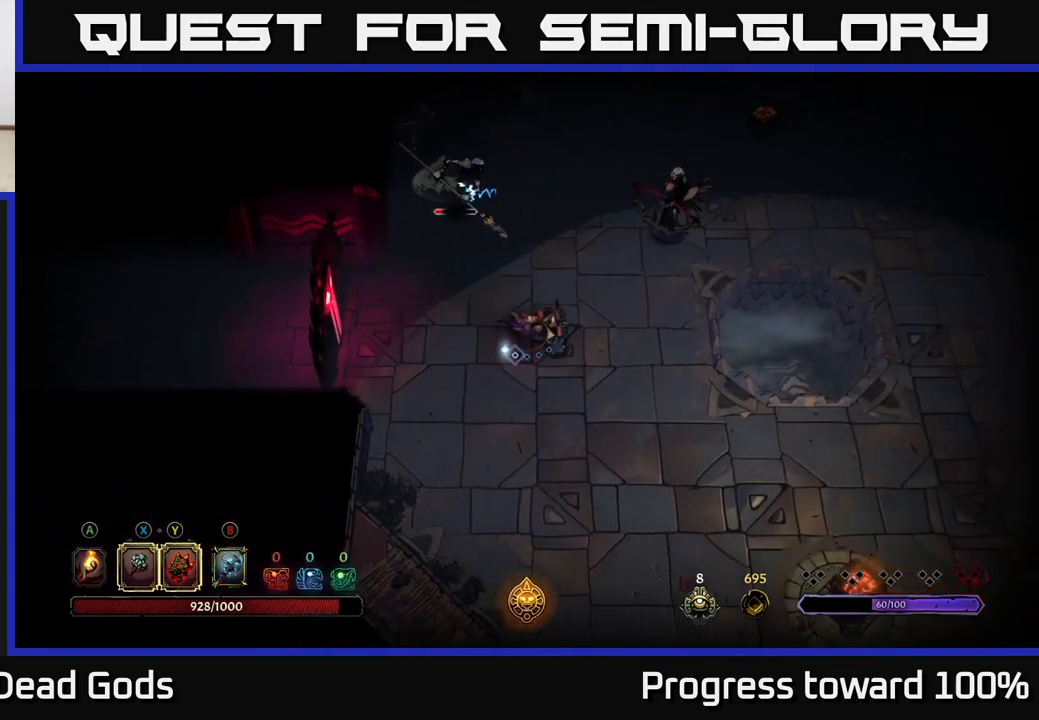
{"buttons": [], "left_stick": "up-right", "right_stick": "center", "events": [[417, "left_stick", "up-right"]]}
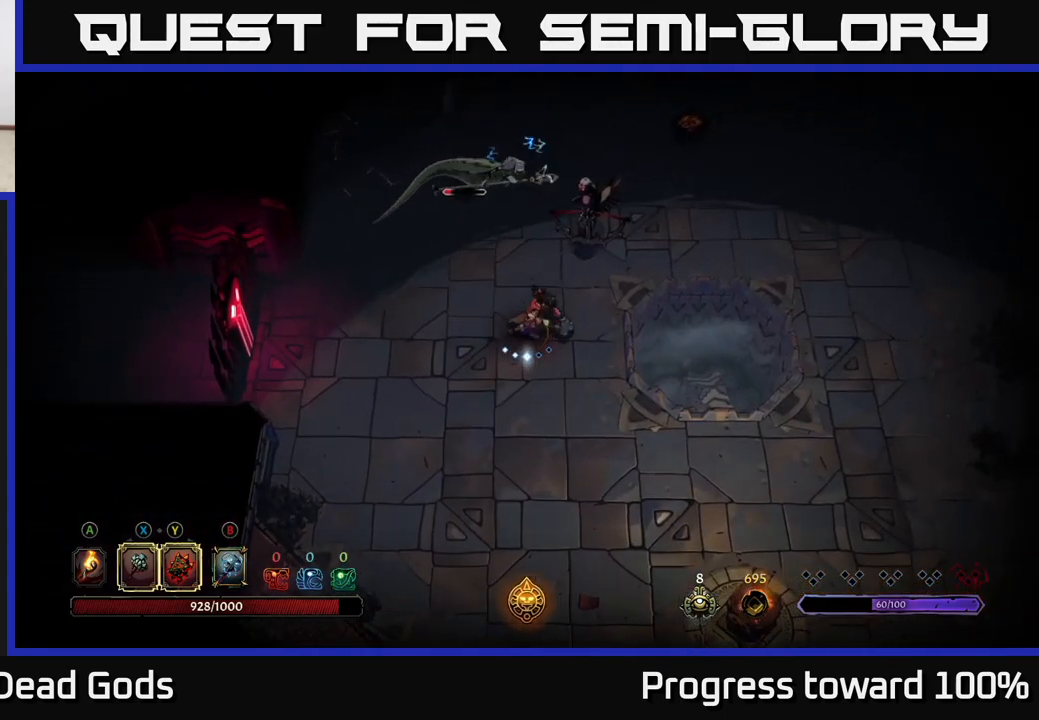
{"buttons": [], "left_stick": "up", "right_stick": "center", "events": [[34, "X", "down"], [117, "X", "up"], [234, "left_stick", "up"]]}
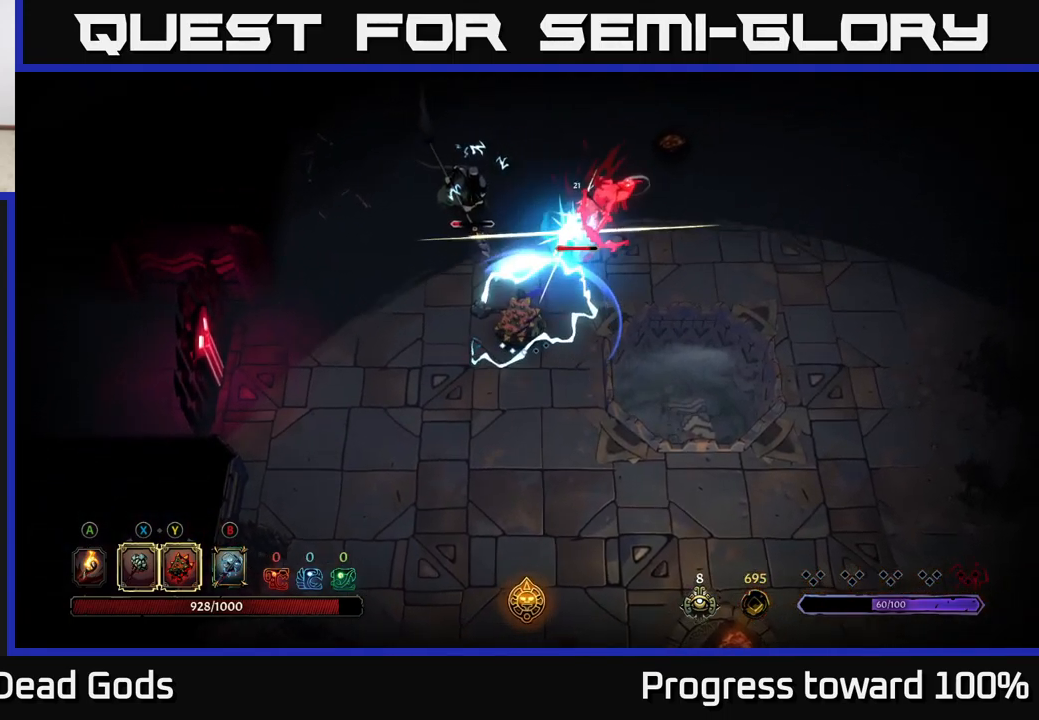
{"buttons": [], "left_stick": "up", "right_stick": "center", "events": [[34, "X", "down"], [184, "X", "up"]]}
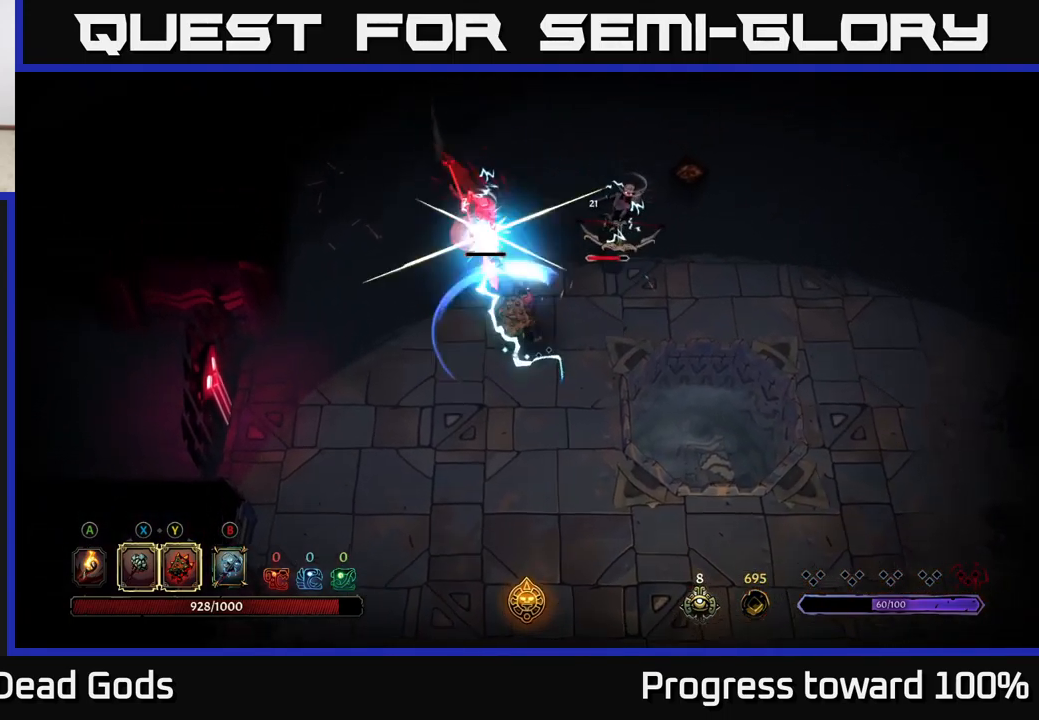
{"buttons": [], "left_stick": "up-right", "right_stick": "center", "events": [[100, "X", "down"], [150, "left_stick", "up-right"], [200, "X", "up"]]}
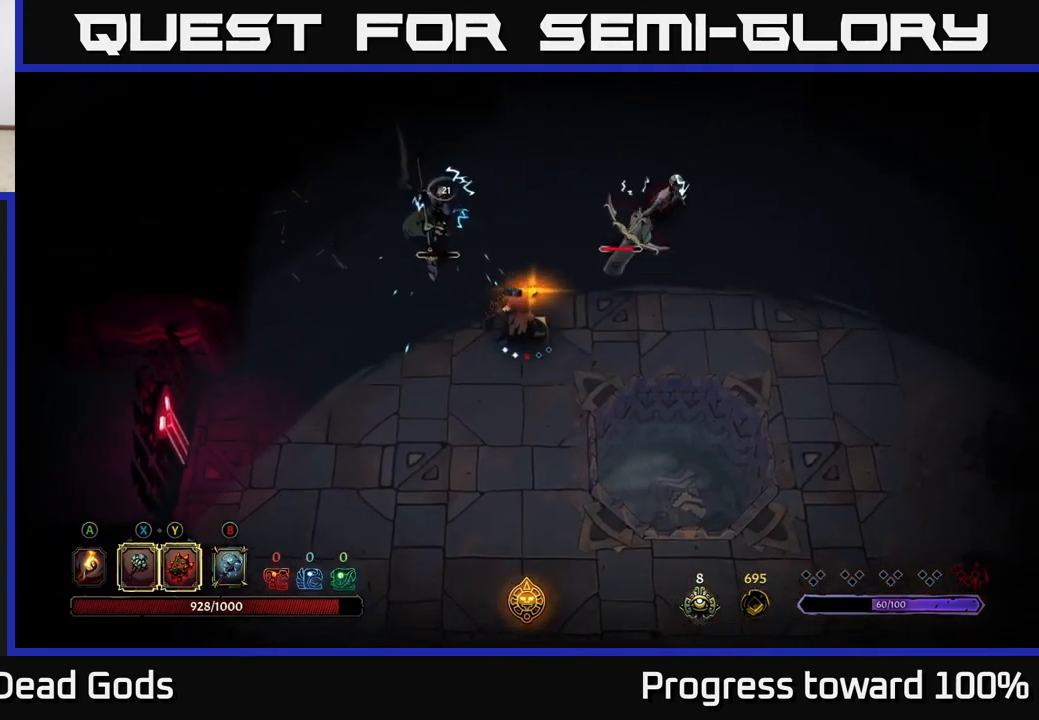
{"buttons": [], "left_stick": "left", "right_stick": "center", "events": [[117, "left_stick", "up"], [267, "left_stick", "up-right"], [400, "left_stick", "center"], [466, "left_stick", "left"]]}
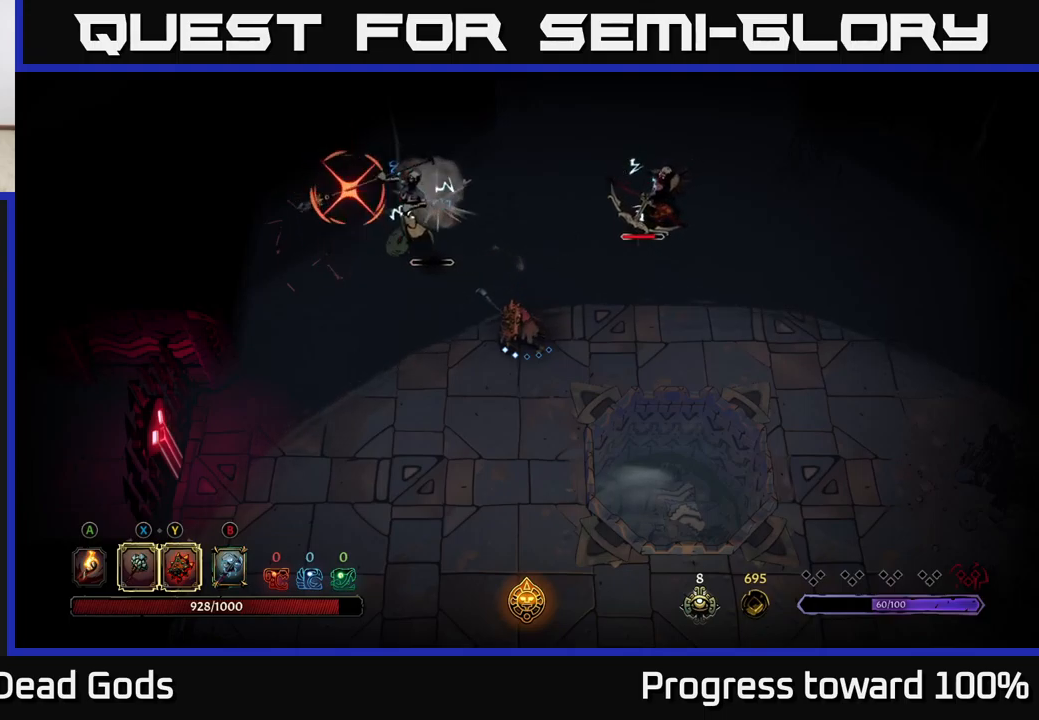
{"buttons": [], "left_stick": "left", "right_stick": "center", "events": [[133, "X", "down"], [133, "left_stick", "up-left"], [183, "X", "up"], [283, "R2", "down"], [400, "left_stick", "left"], [433, "R2", "up"]]}
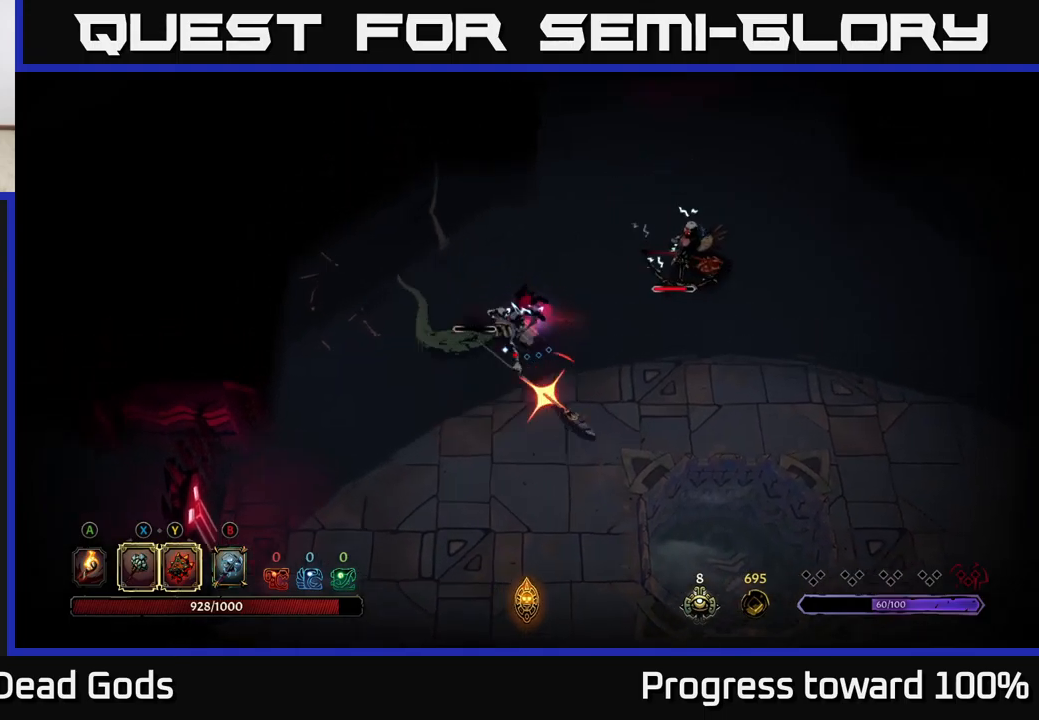
{"buttons": [], "left_stick": "left", "right_stick": "center", "events": [[50, "left_stick", "down-left"], [266, "left_stick", "left"]]}
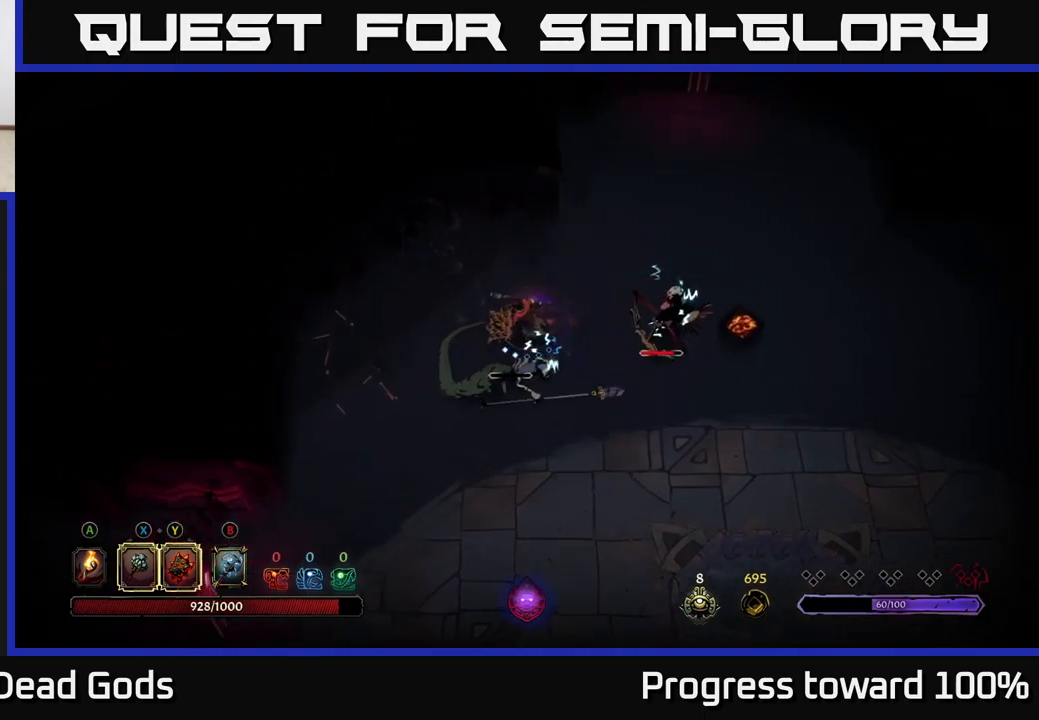
{"buttons": [], "left_stick": "down-left", "right_stick": "center", "events": [[216, "left_stick", "down-left"]]}
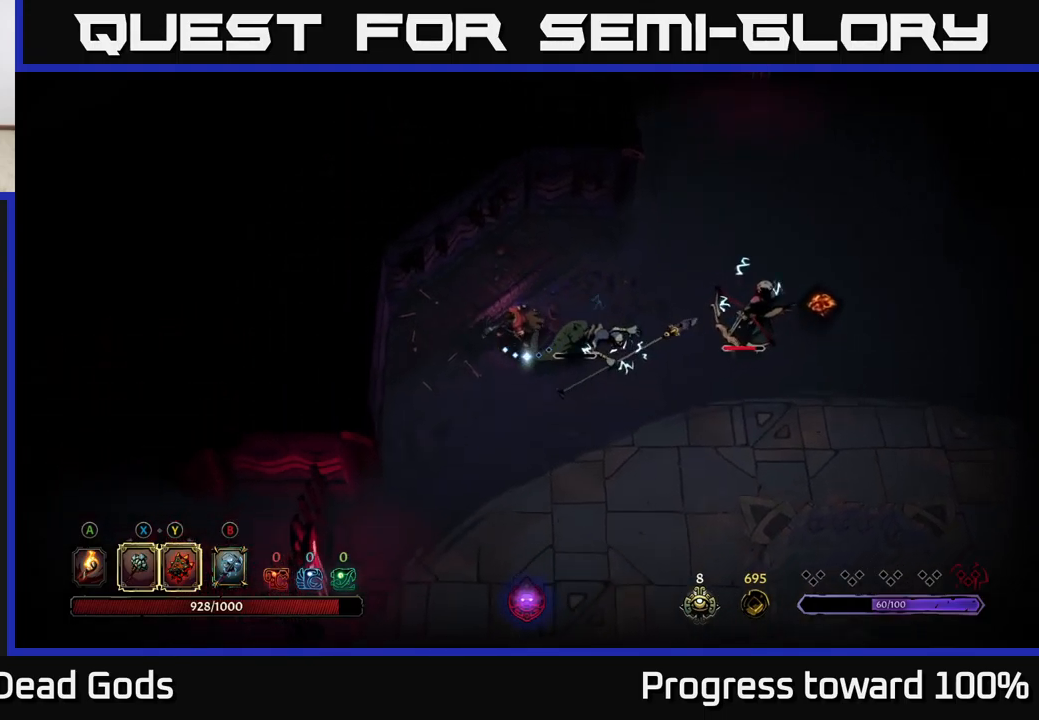
{"buttons": [], "left_stick": "right", "right_stick": "center", "events": [[100, "left_stick", "down-right"], [183, "left_stick", "right"], [250, "X", "down"], [300, "X", "up"]]}
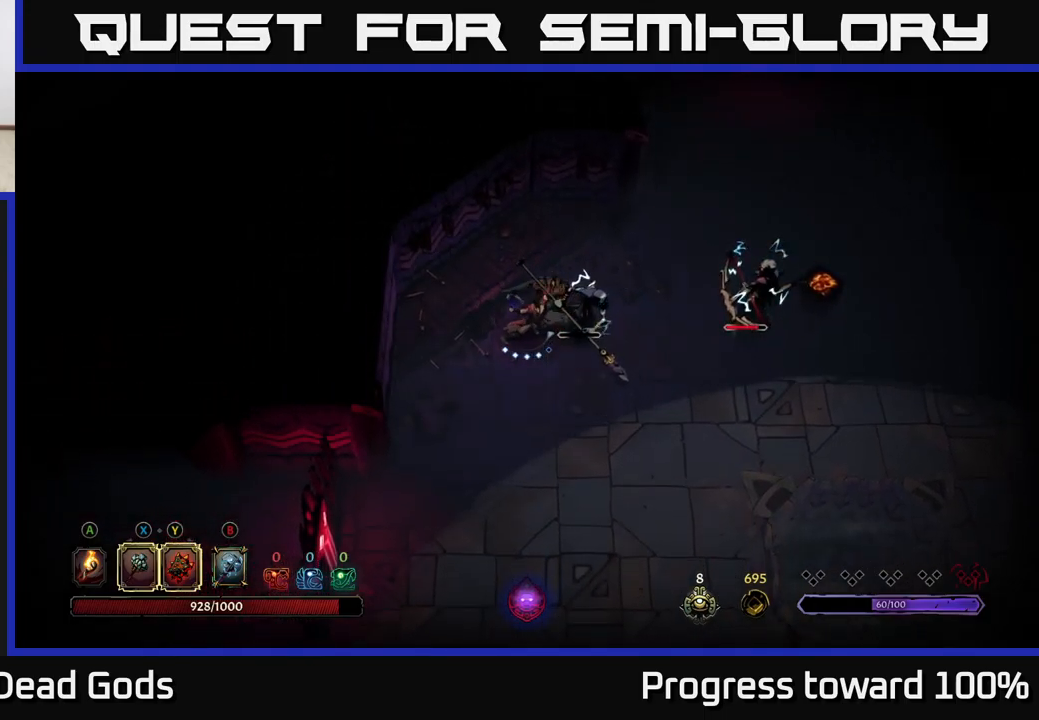
{"buttons": [], "left_stick": "right", "right_stick": "center", "events": []}
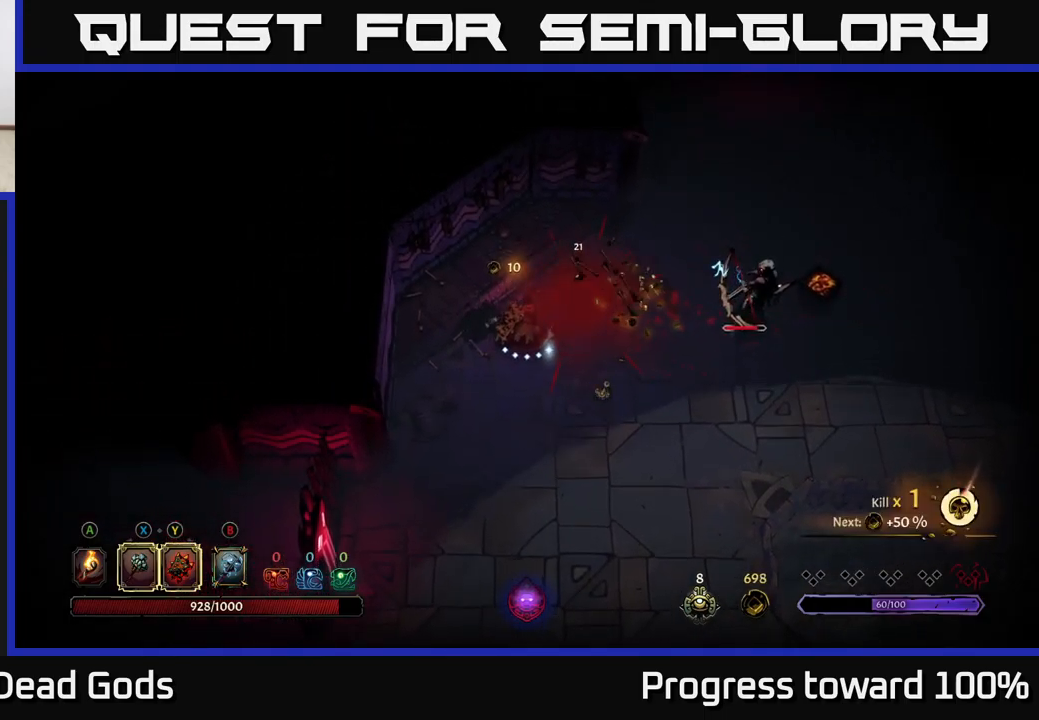
{"buttons": ["Y"], "left_stick": "right", "right_stick": "center", "events": [[316, "Y", "down"]]}
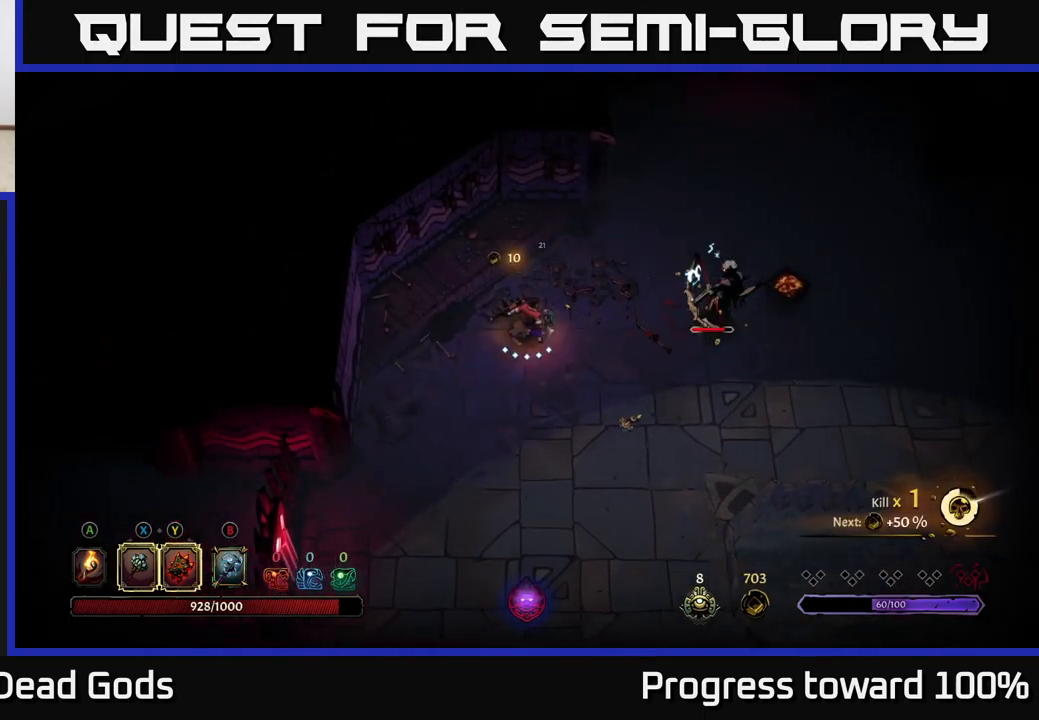
{"buttons": [], "left_stick": "right", "right_stick": "center", "events": [[166, "Y", "up"], [383, "X", "down"], [466, "X", "up"]]}
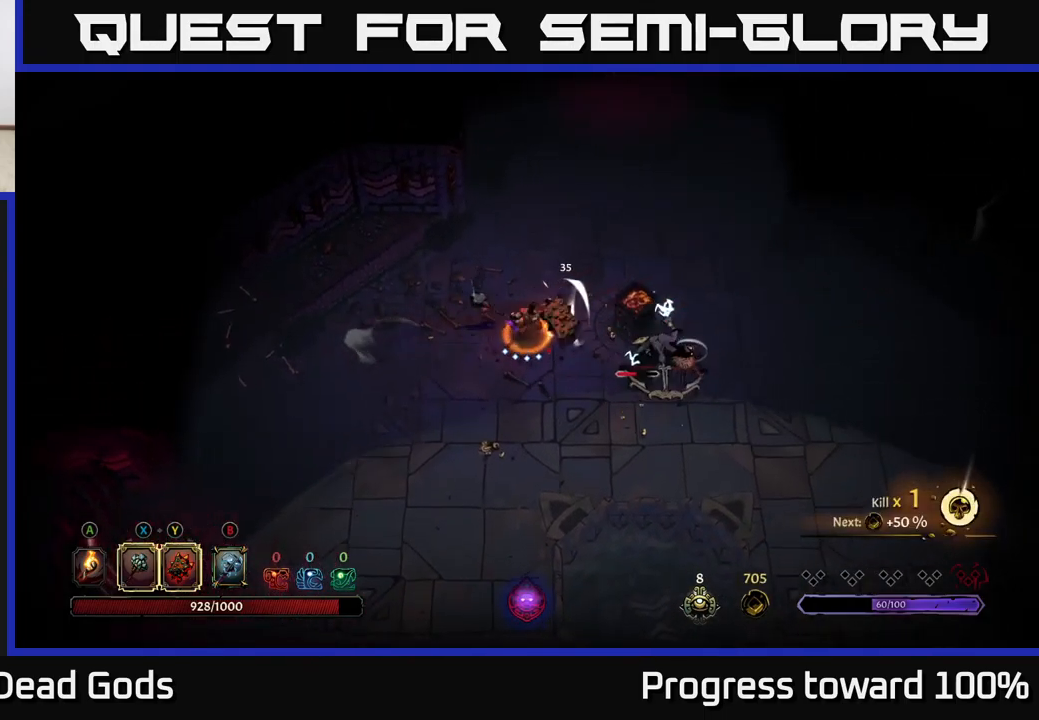
{"buttons": ["X"], "left_stick": "right", "right_stick": "center", "events": [[433, "X", "down"]]}
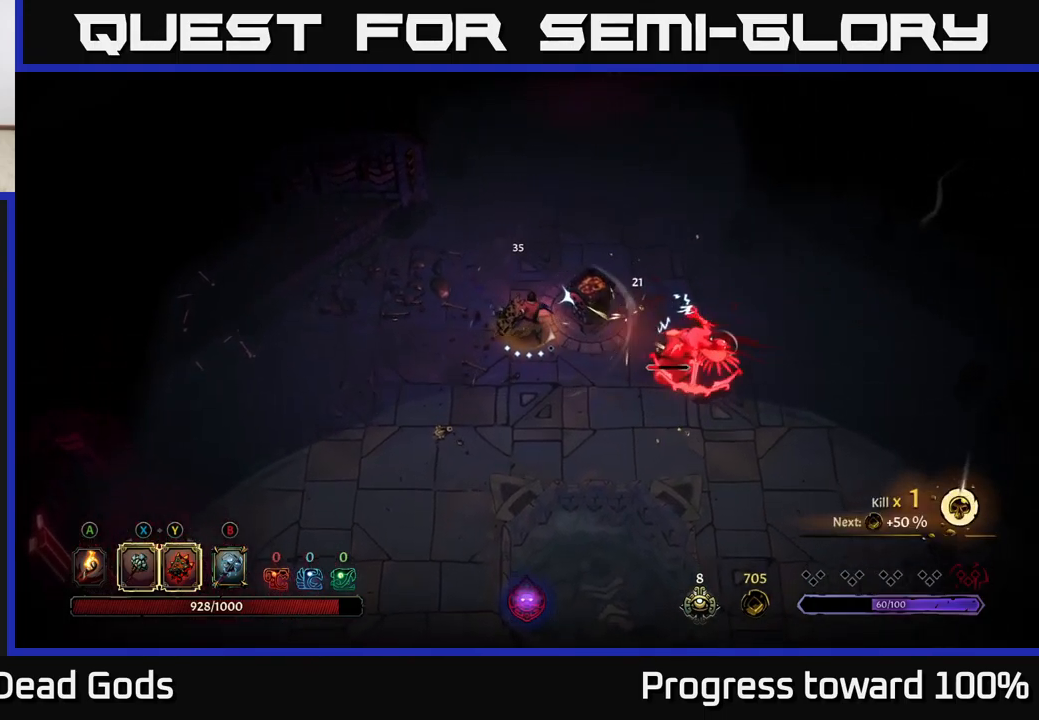
{"buttons": ["X"], "left_stick": "right", "right_stick": "center", "events": [[33, "X", "up"], [450, "X", "down"]]}
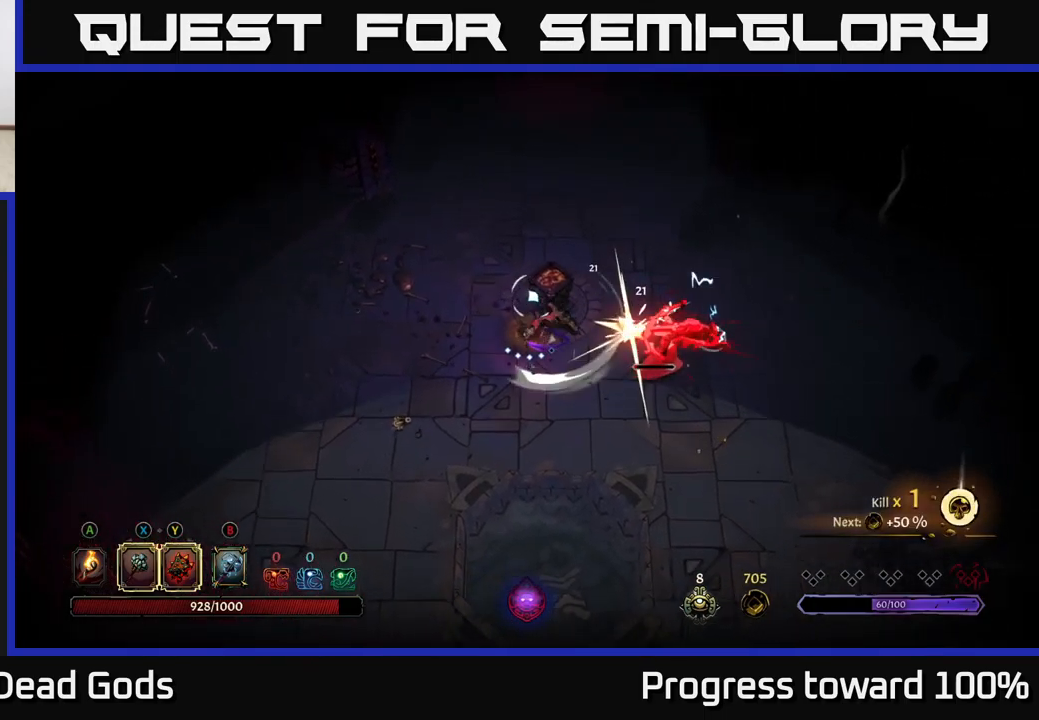
{"buttons": [], "left_stick": "center", "right_stick": "center", "events": [[83, "X", "up"], [500, "left_stick", "center"]]}
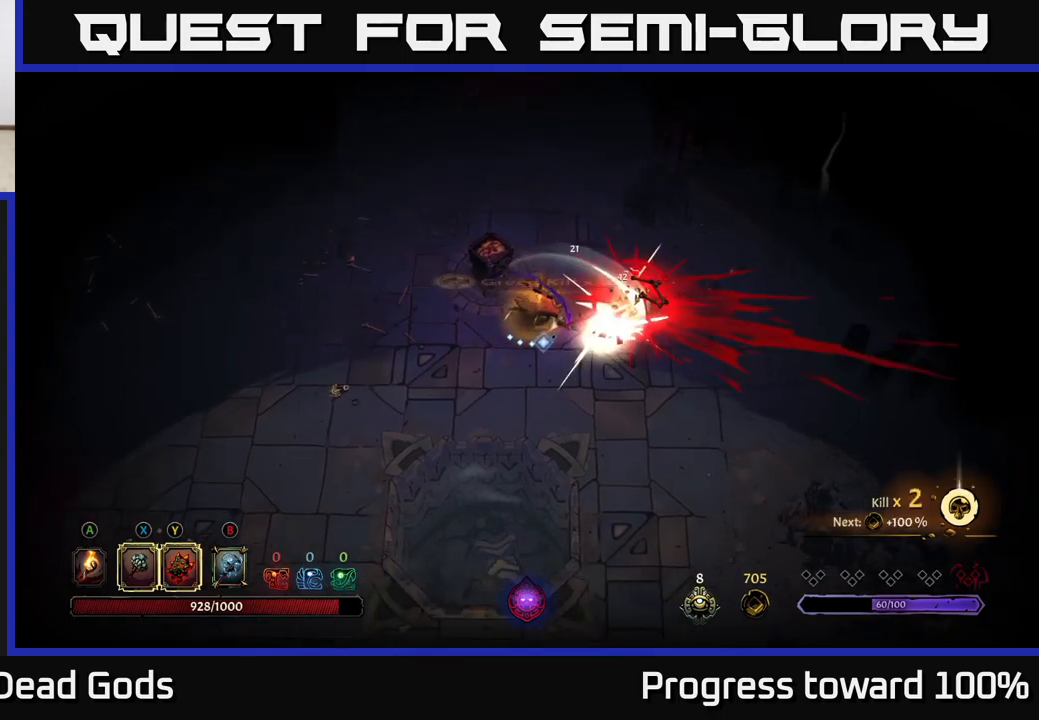
{"buttons": [], "left_stick": "center", "right_stick": "center", "events": []}
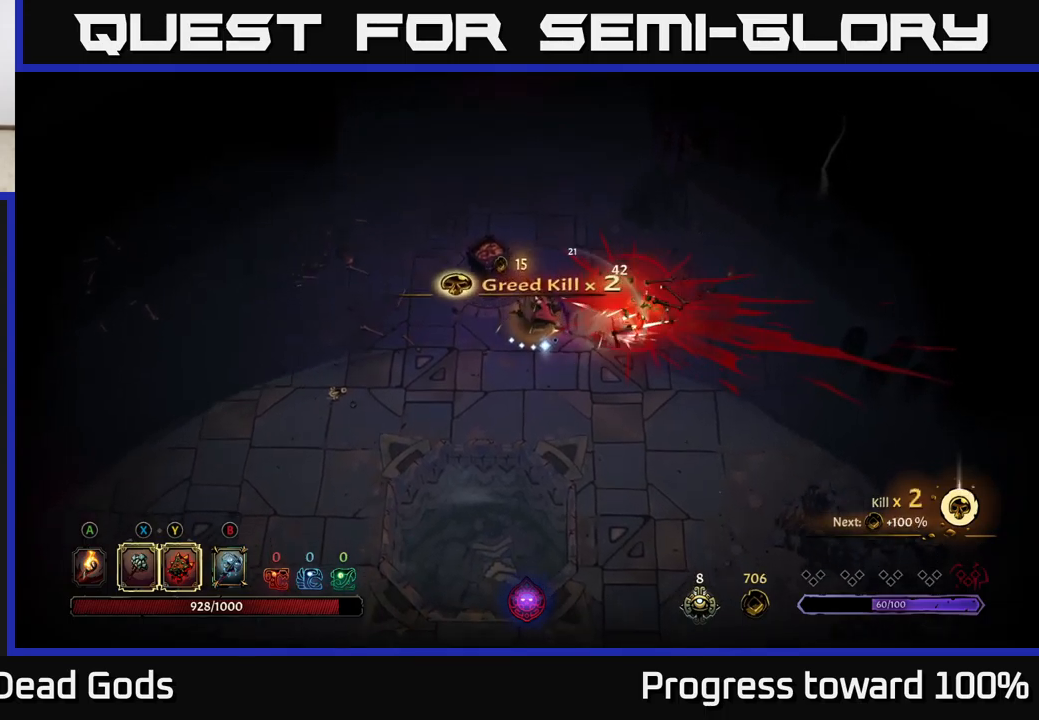
{"buttons": [], "left_stick": "up-left", "right_stick": "center", "events": [[267, "left_stick", "right"], [333, "A", "down"], [383, "A", "up"], [467, "left_stick", "up-left"]]}
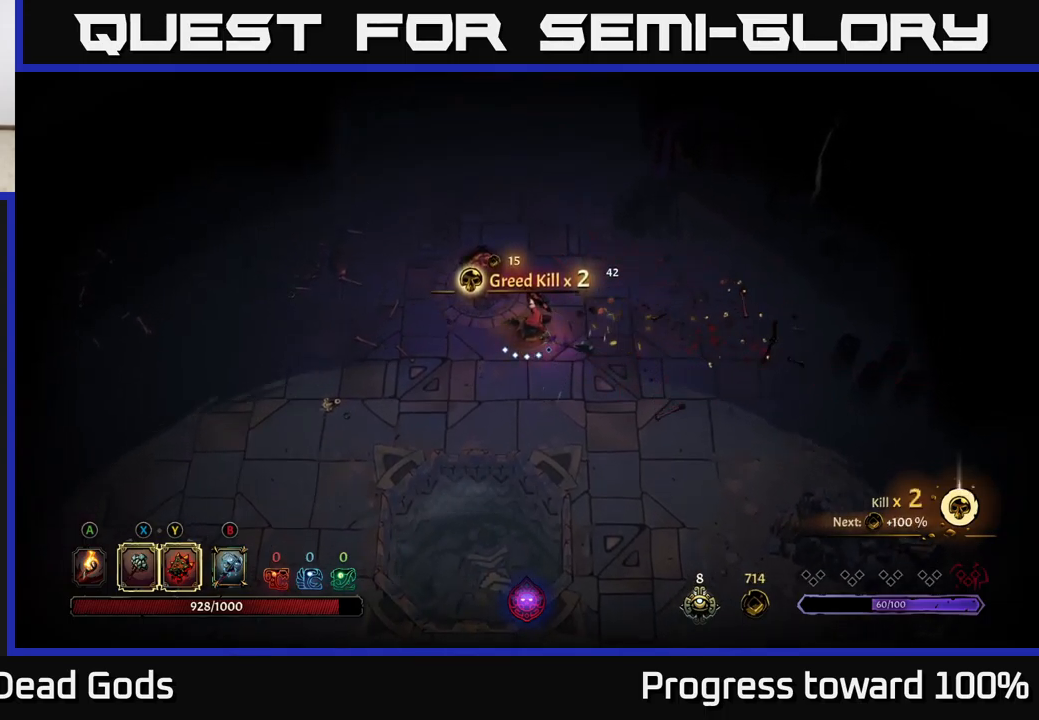
{"buttons": [], "left_stick": "up-left", "right_stick": "center", "events": [[233, "A", "down"], [317, "A", "up"]]}
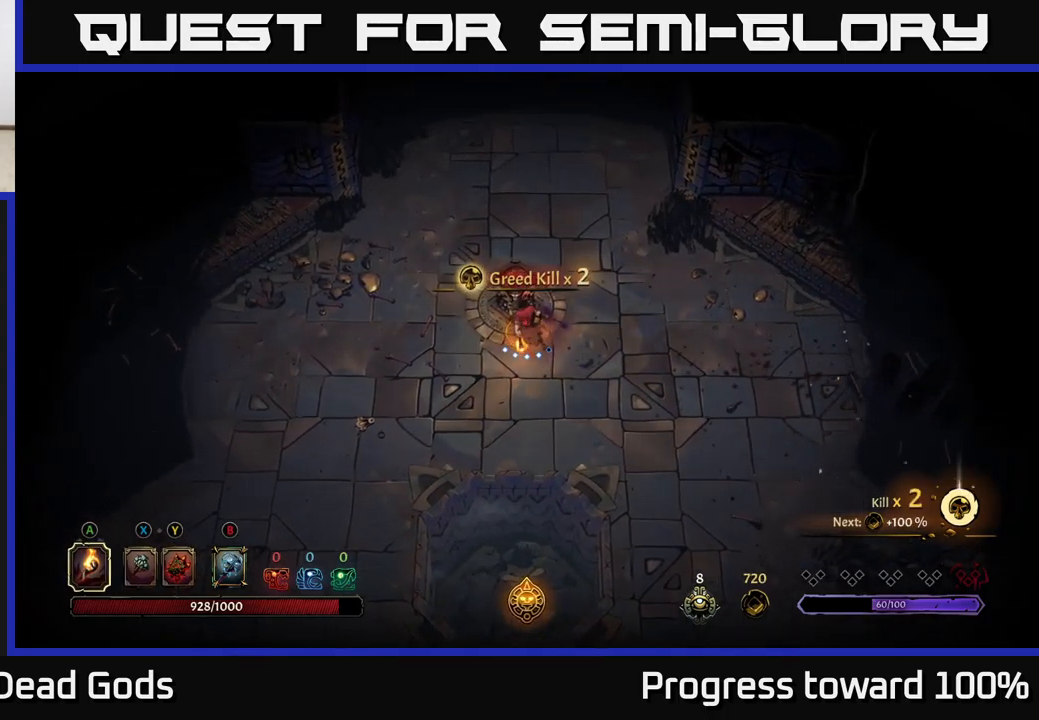
{"buttons": [], "left_stick": "down-left", "right_stick": "center", "events": [[17, "left_stick", "up"], [217, "left_stick", "center"], [333, "left_stick", "down-left"]]}
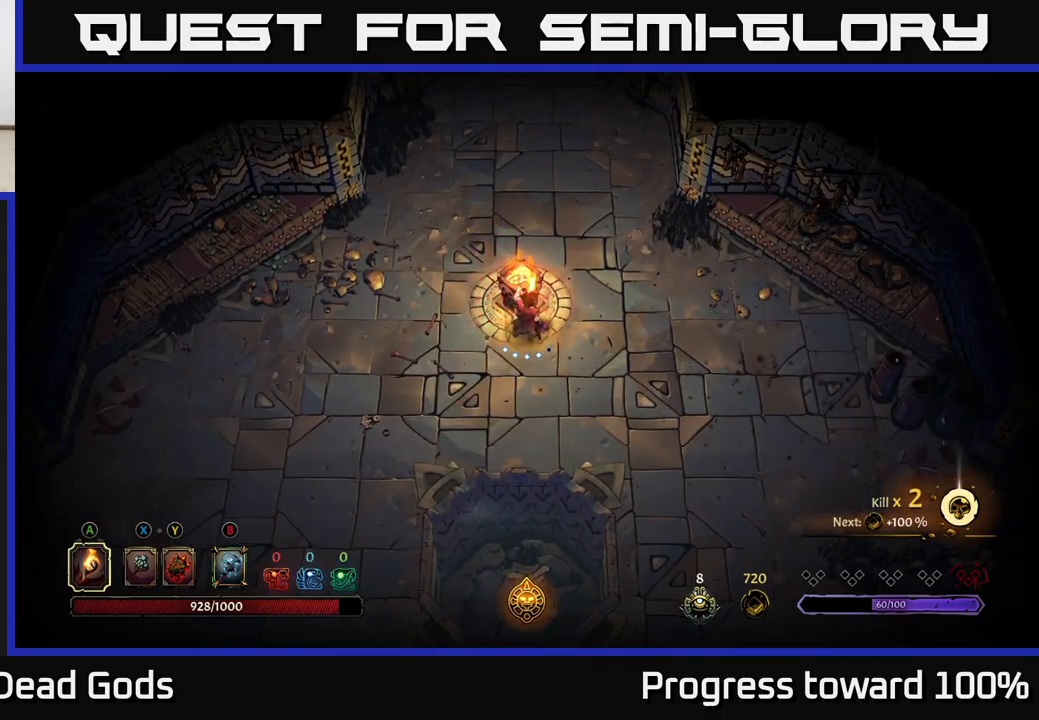
{"buttons": [], "left_stick": "down-left", "right_stick": "center", "events": [[67, "R2", "down"], [317, "R2", "up"]]}
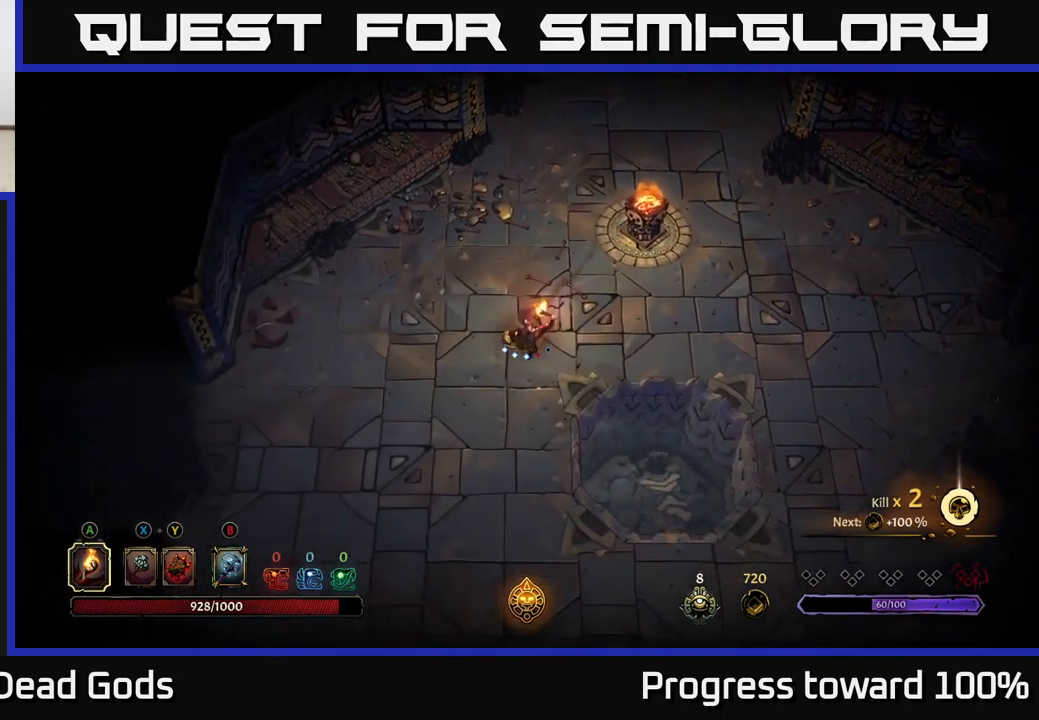
{"buttons": [], "left_stick": "down-left", "right_stick": "center", "events": []}